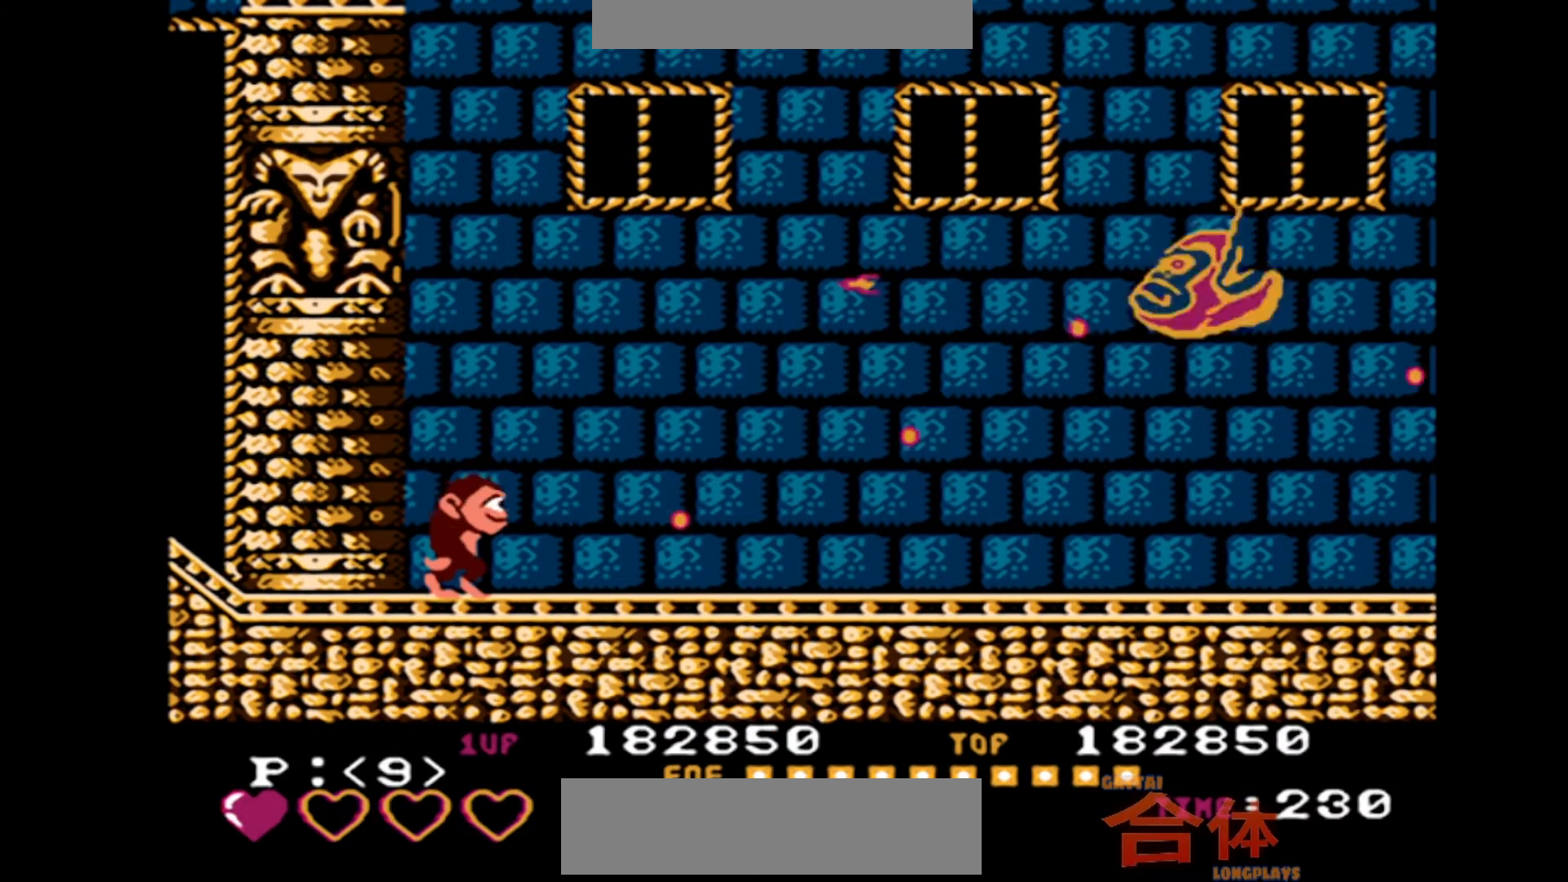
Gameplay with a controller (PlayStation layout); each line is a JSON object with the inputs held at the frame after it. "events" lists button and stick changes between this image and that frame as [ms after this image, input, new state], when the widget could be followed in between. Not read: CIRCLE CROSS DPAD_LEFT DPAD_UP L1 L2 L3 R1 R2 R3.
{"buttons": [], "events": []}
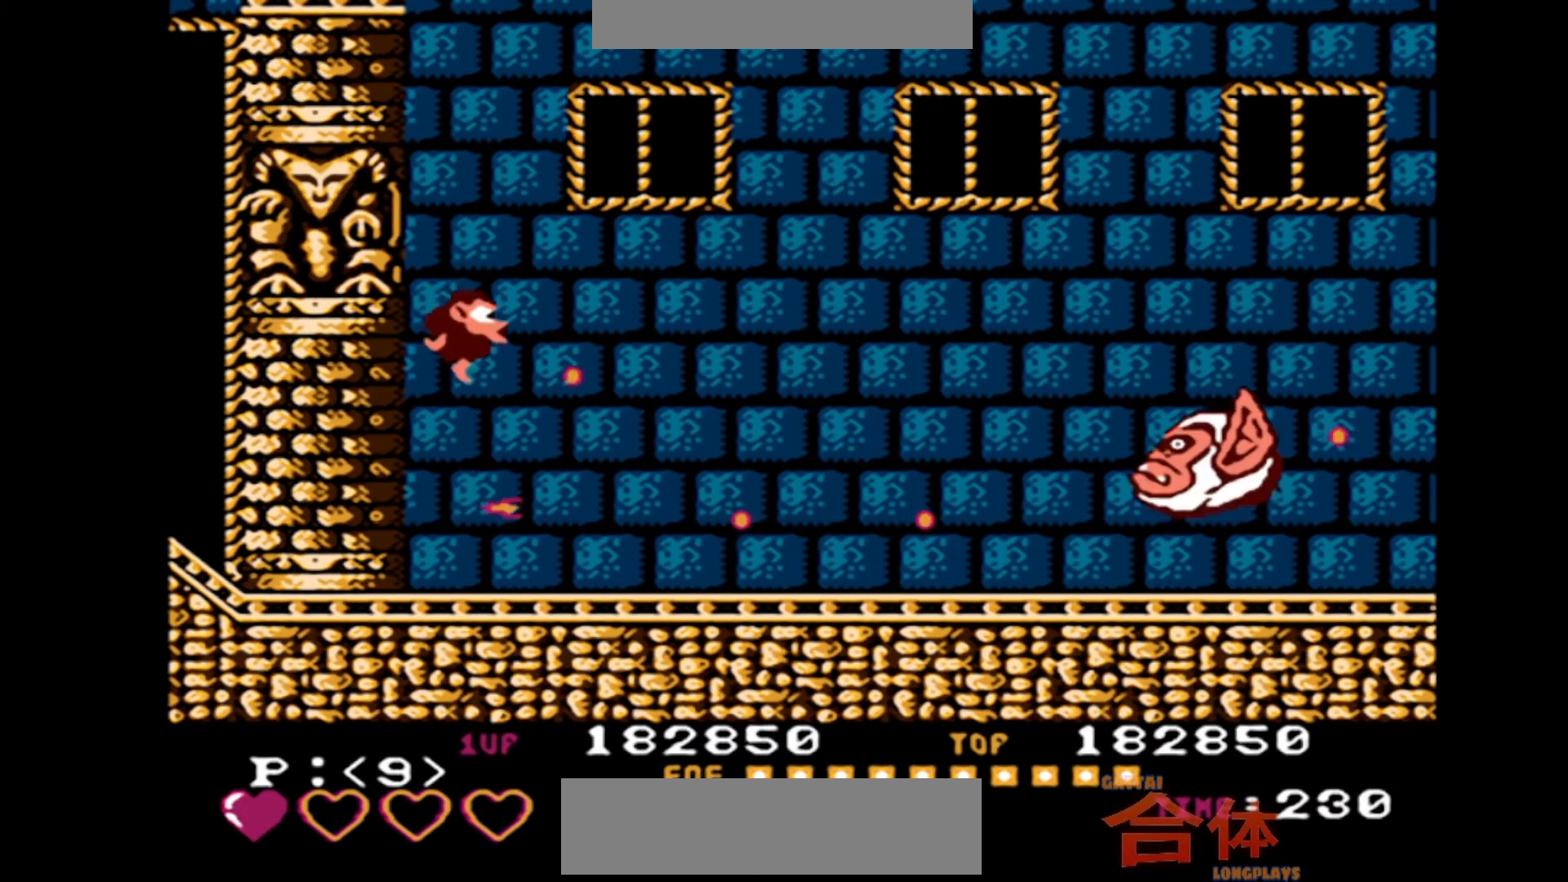
{"buttons": [], "events": []}
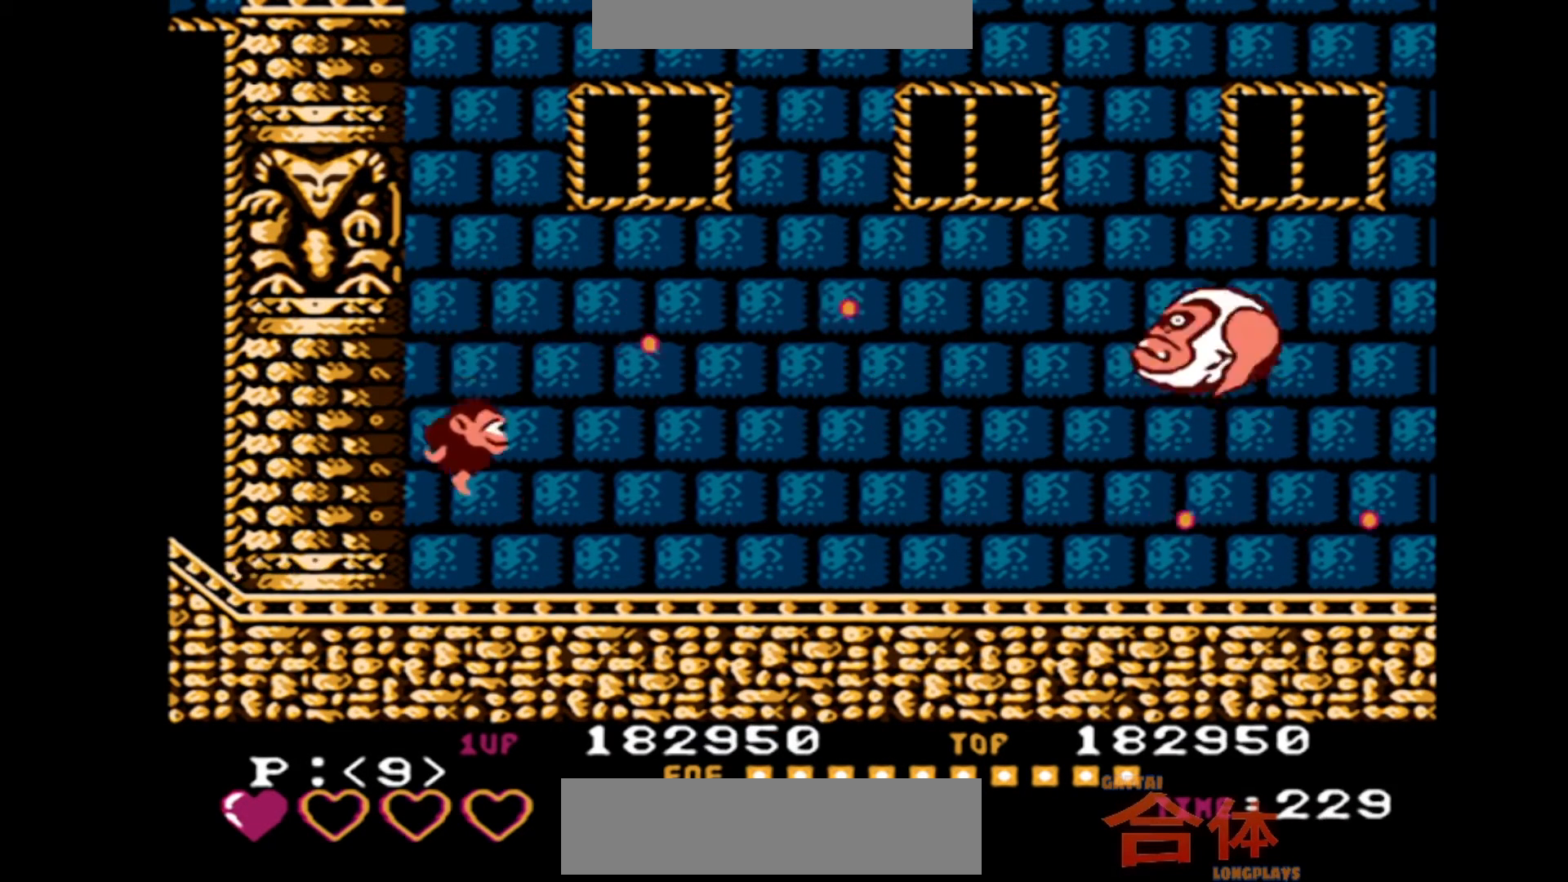
{"buttons": [], "events": []}
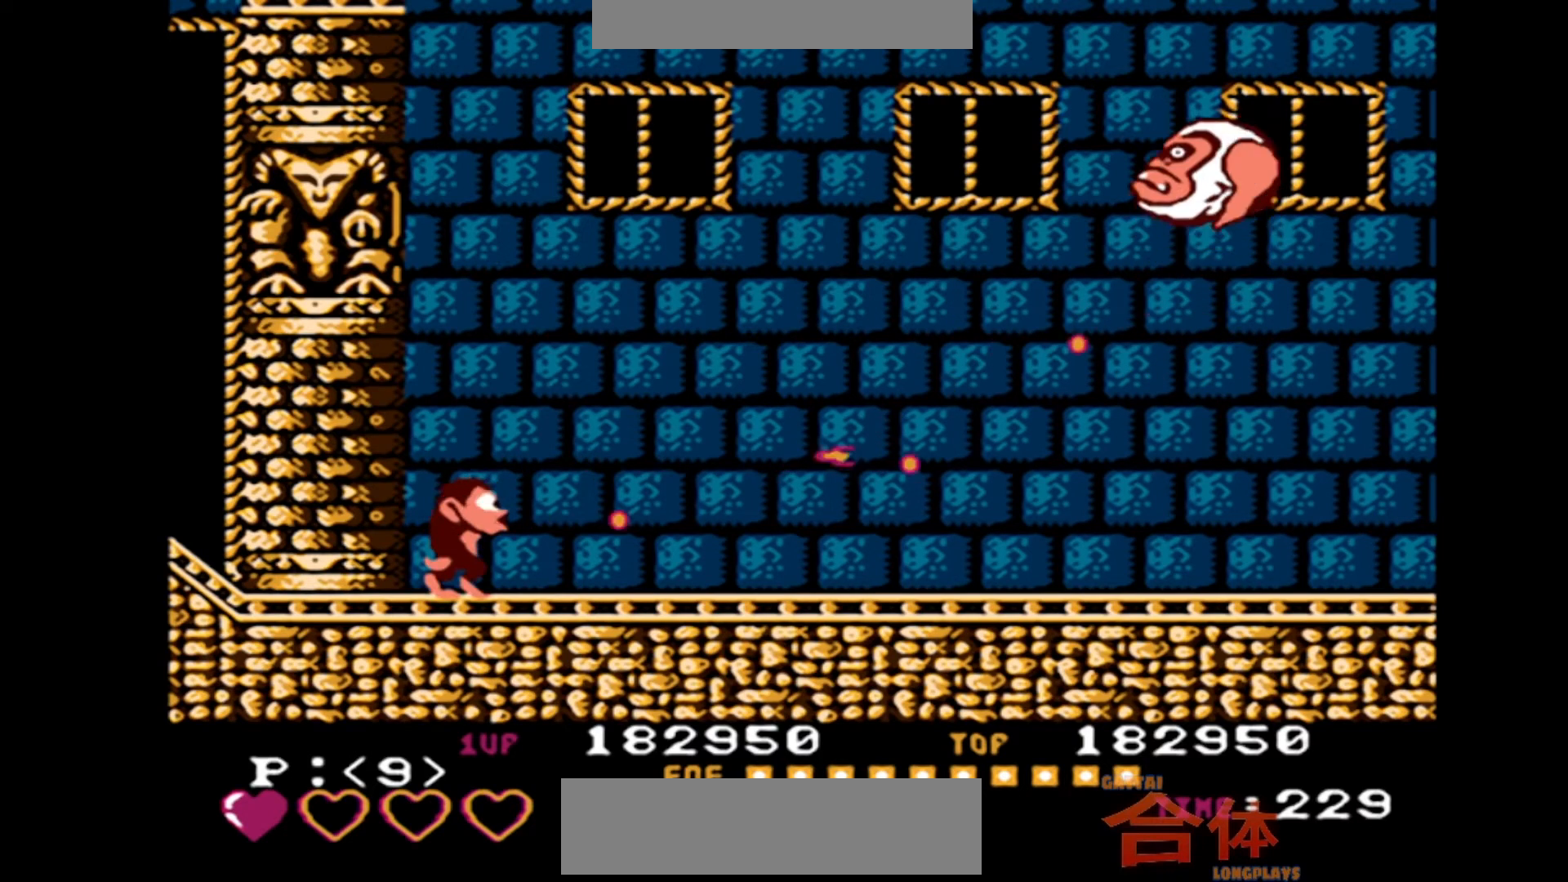
{"buttons": [], "events": []}
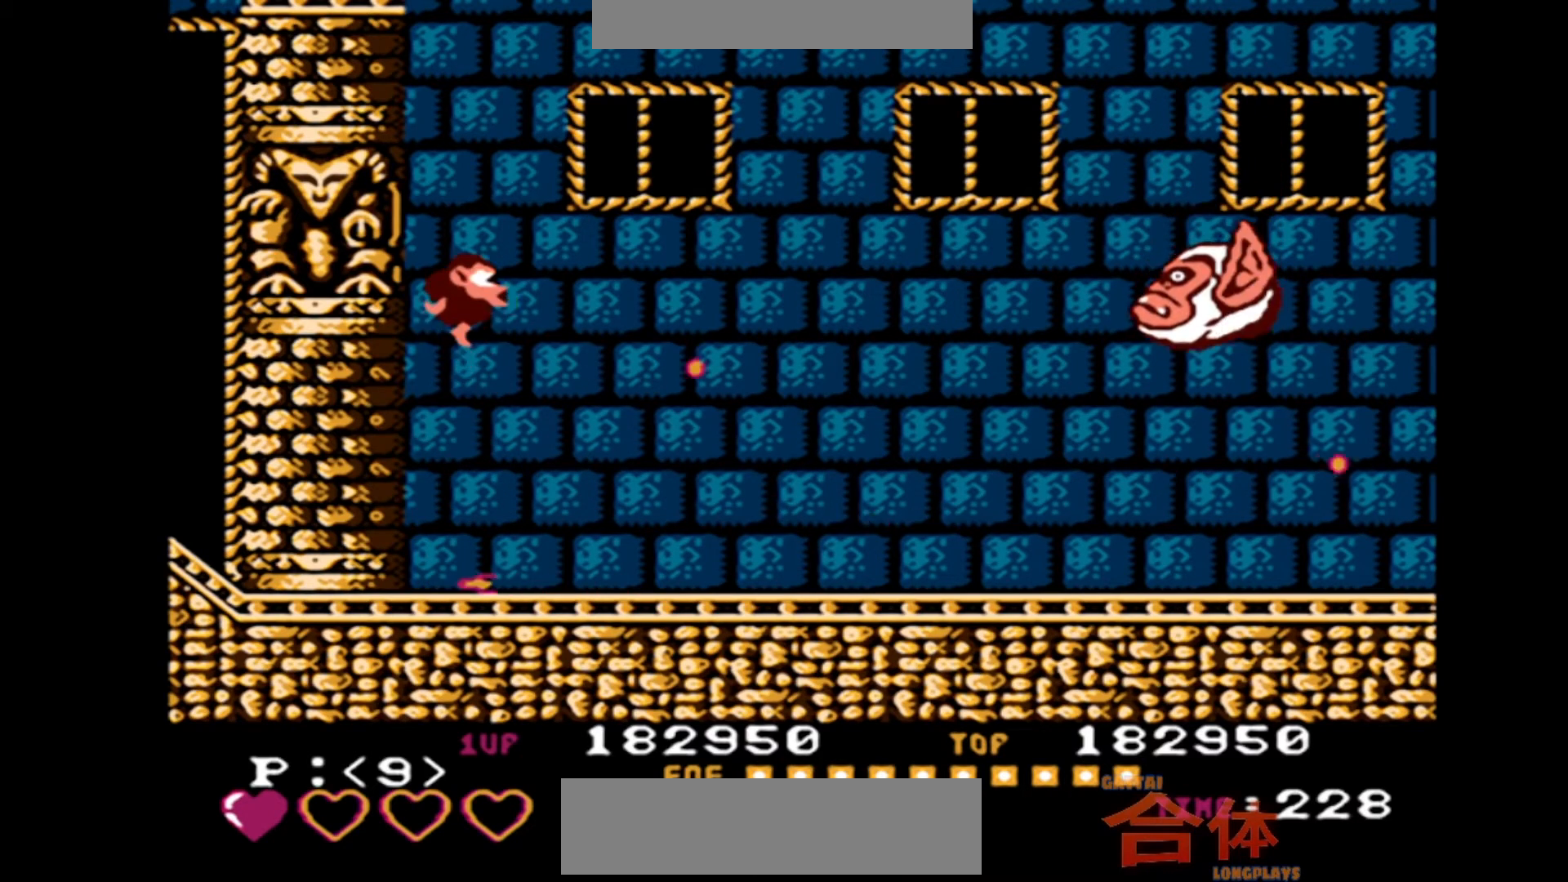
{"buttons": [], "events": []}
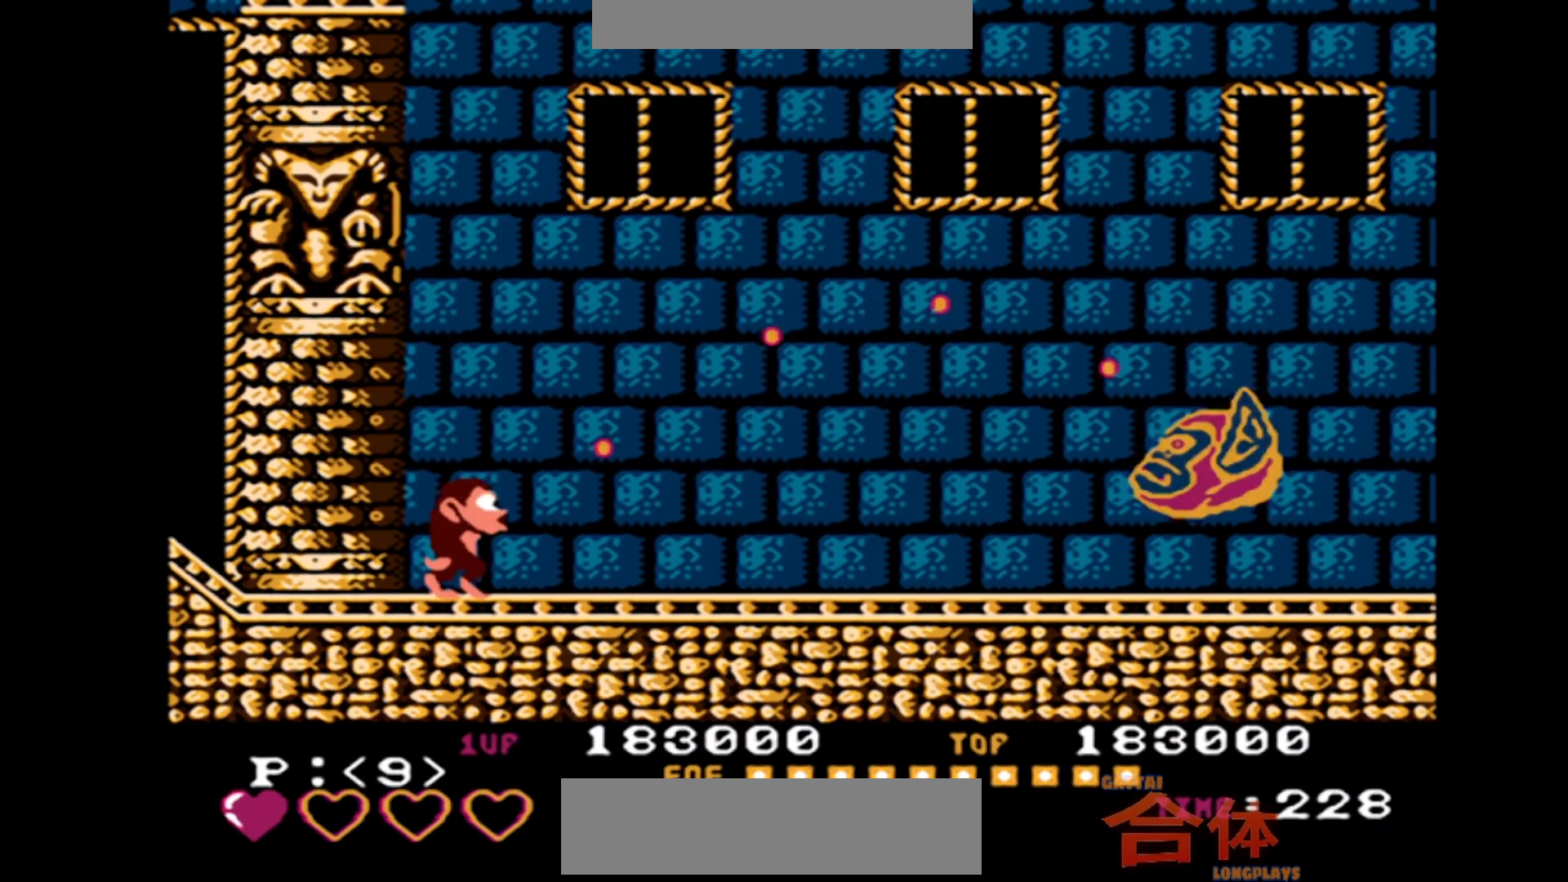
{"buttons": [], "events": []}
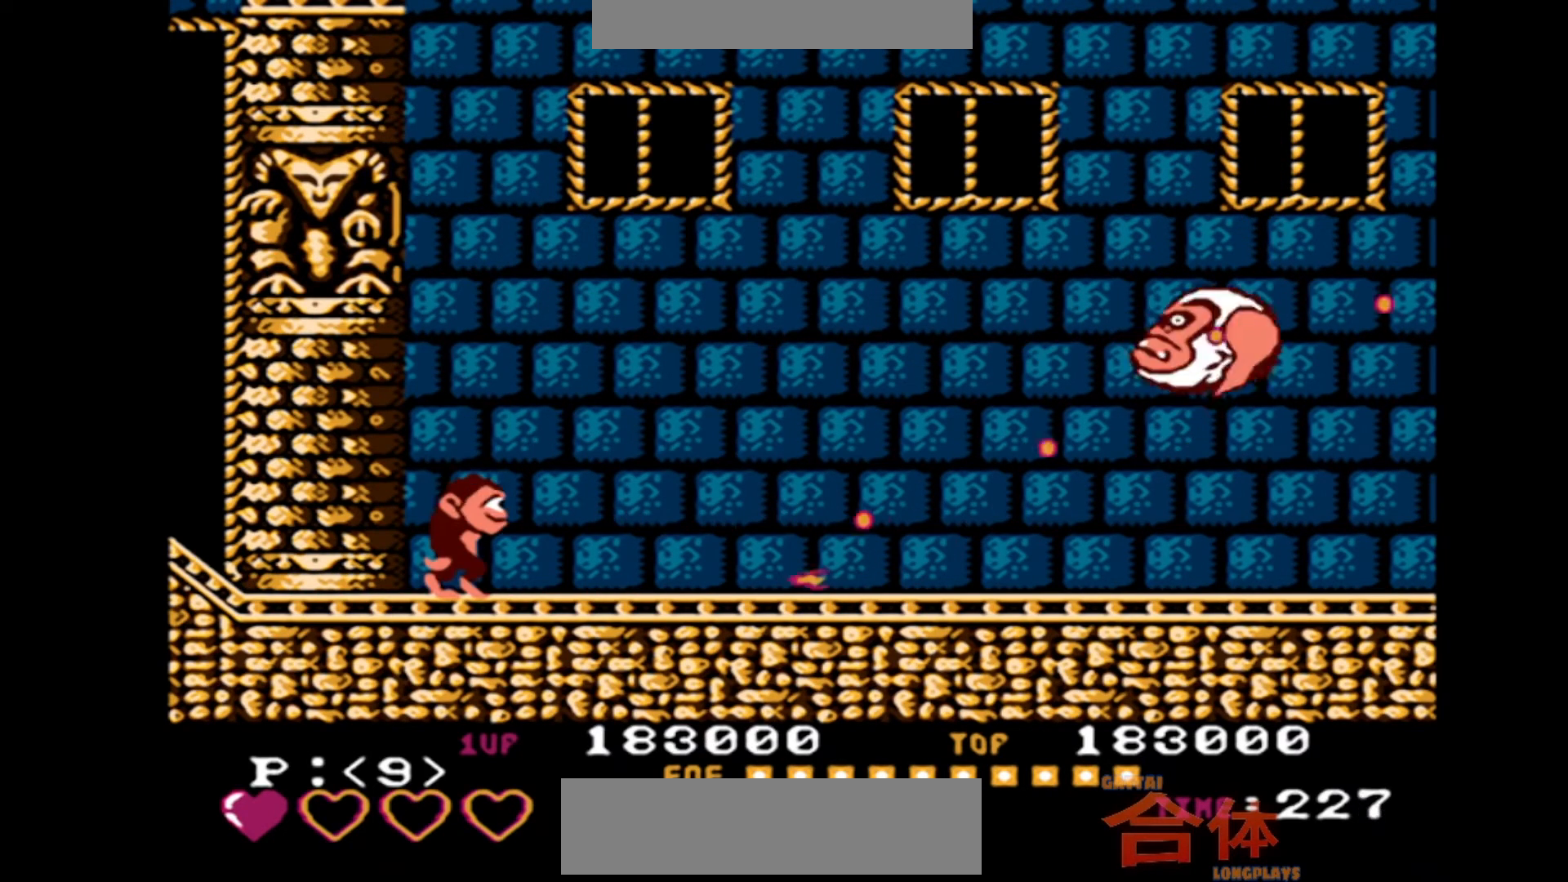
{"buttons": [], "events": []}
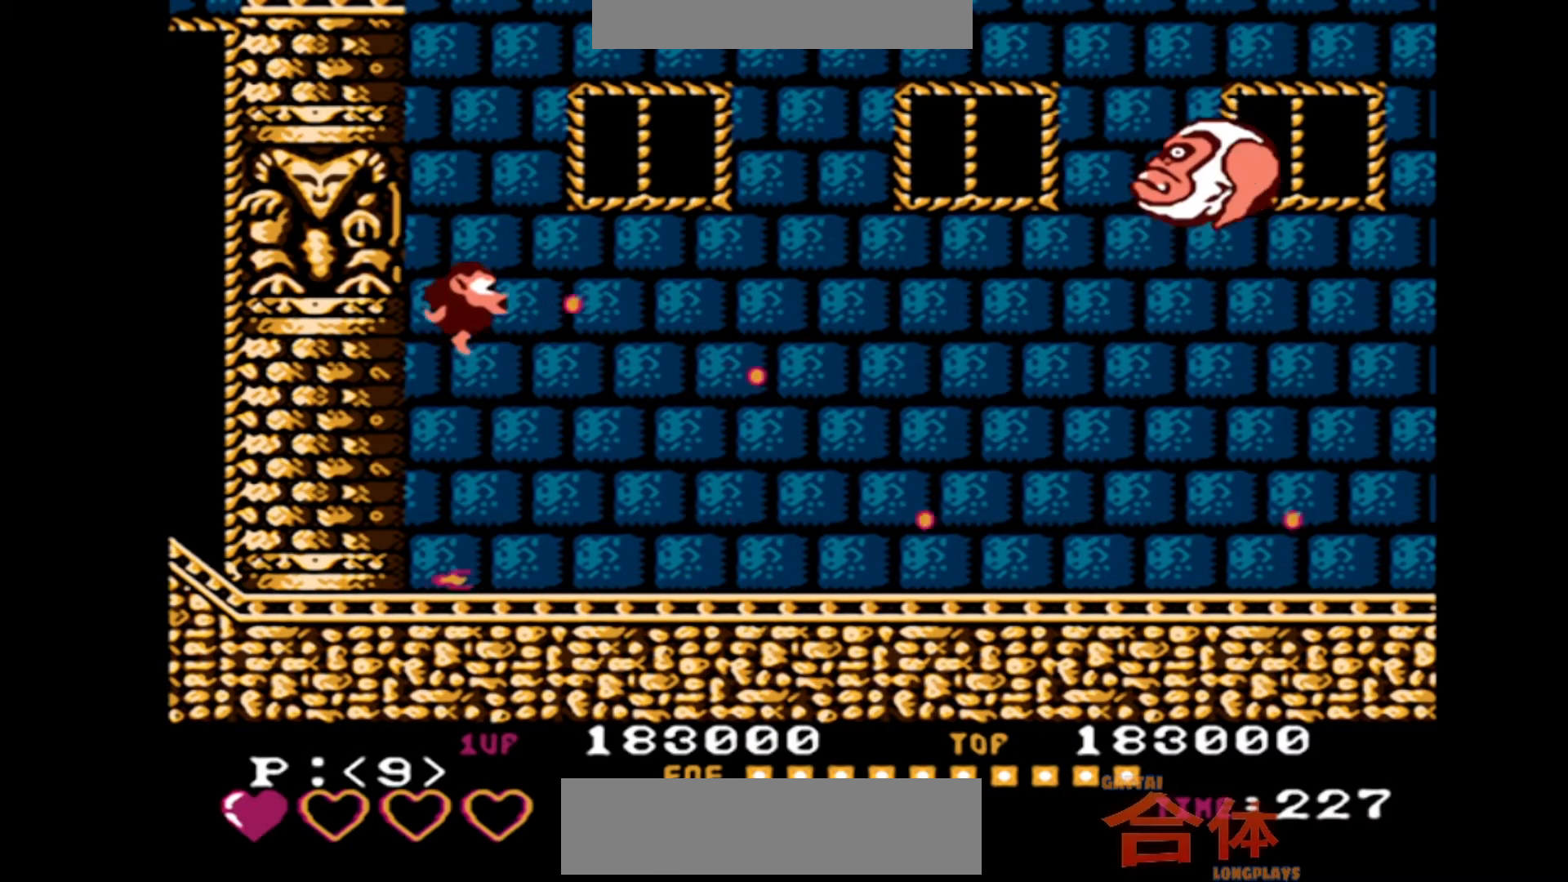
{"buttons": [], "events": []}
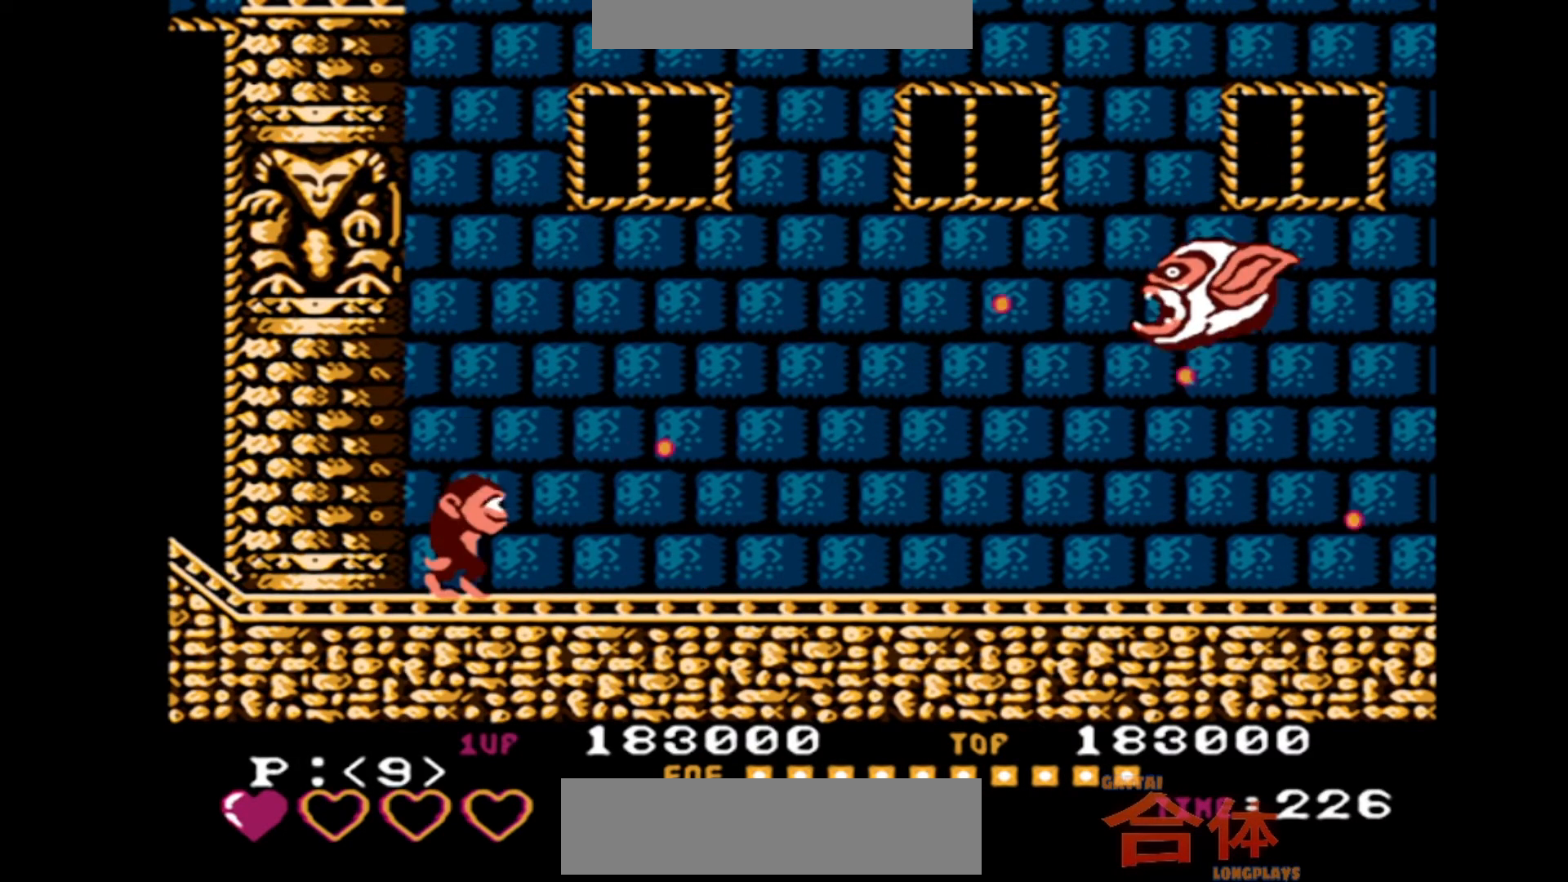
{"buttons": [], "events": []}
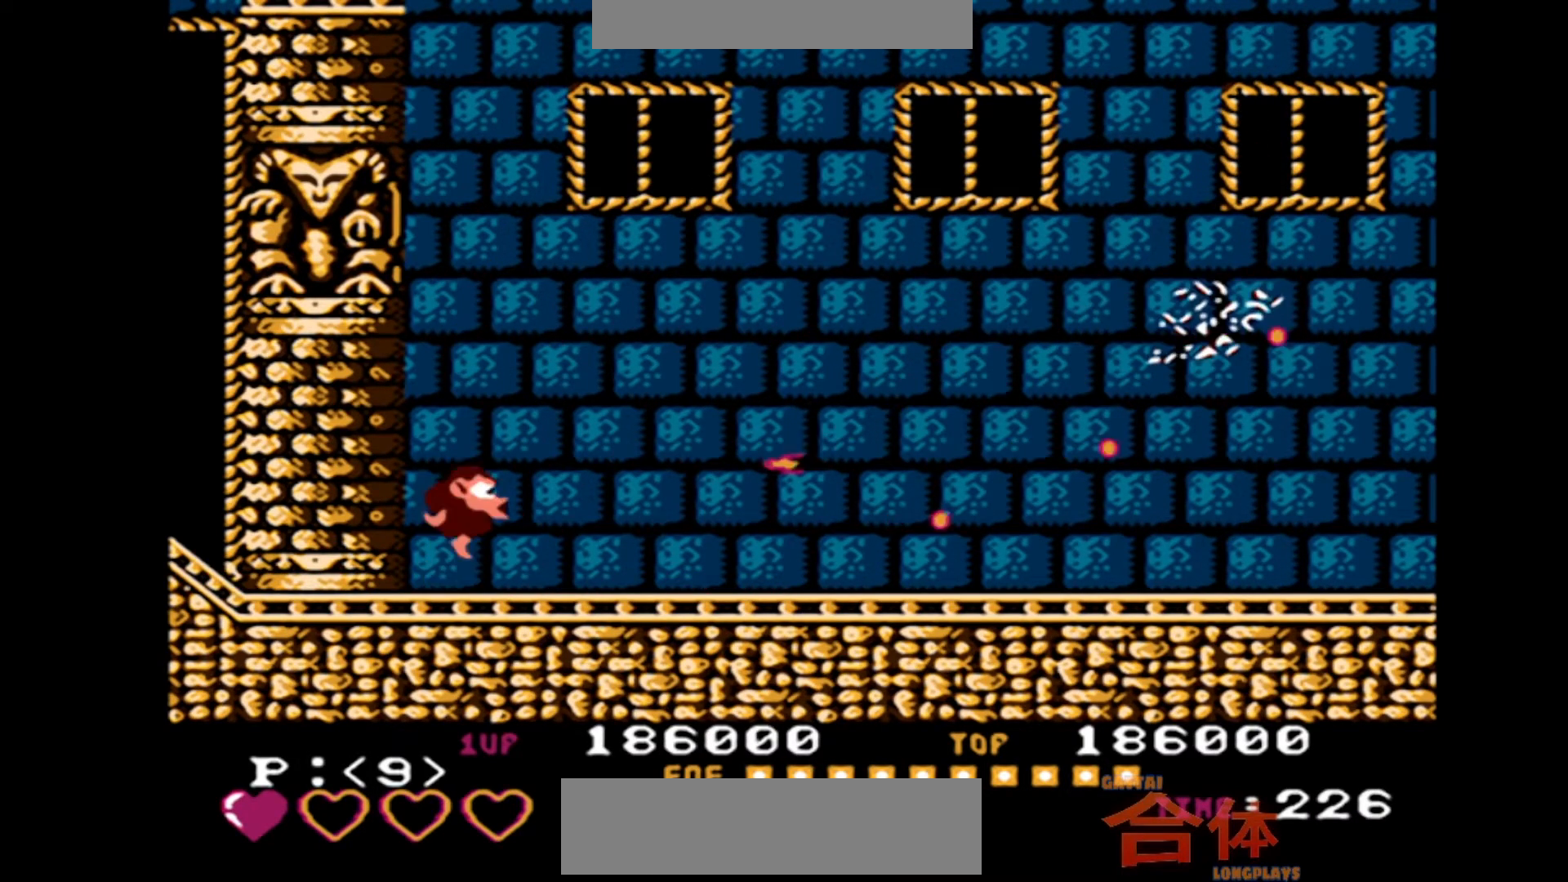
{"buttons": ["DPAD_RIGHT"], "events": [[133, "DPAD_RIGHT", "down"]]}
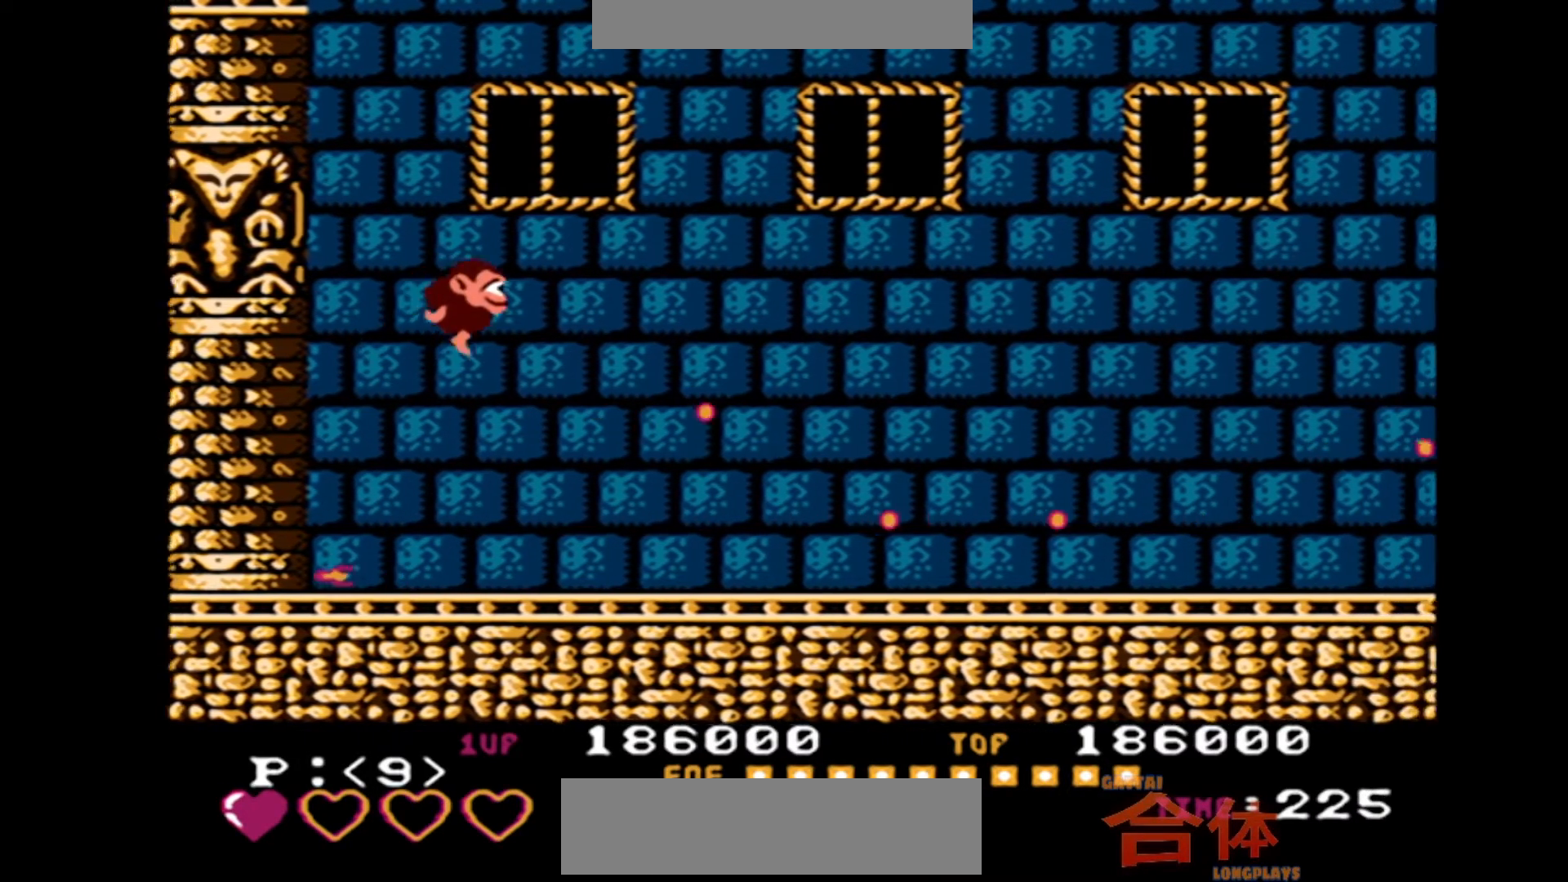
{"buttons": ["DPAD_RIGHT"], "events": []}
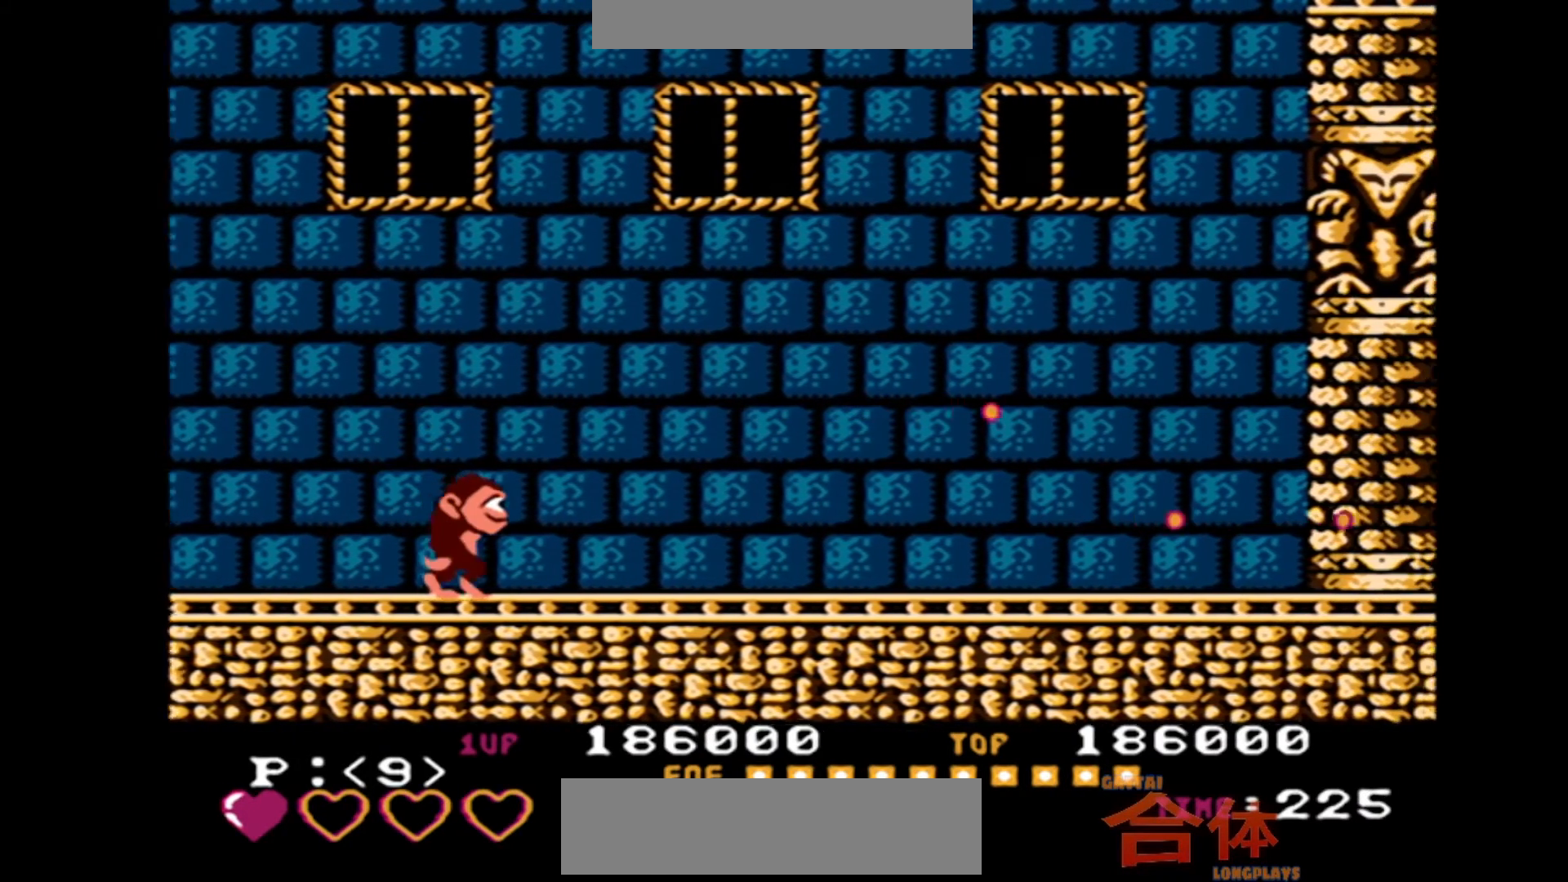
{"buttons": ["DPAD_RIGHT"], "events": []}
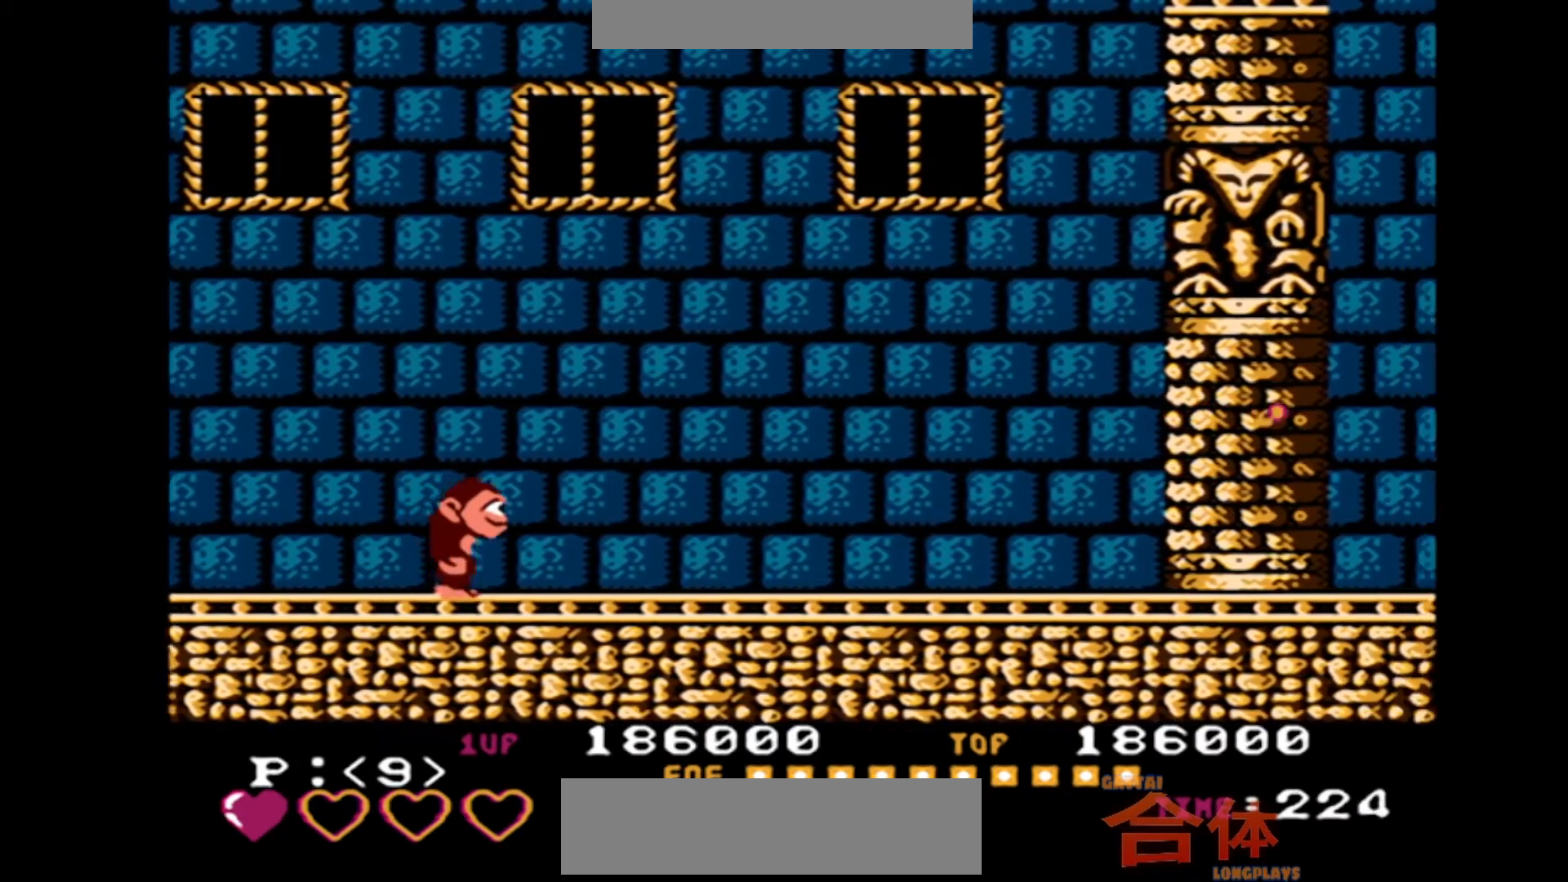
{"buttons": ["DPAD_RIGHT"], "events": []}
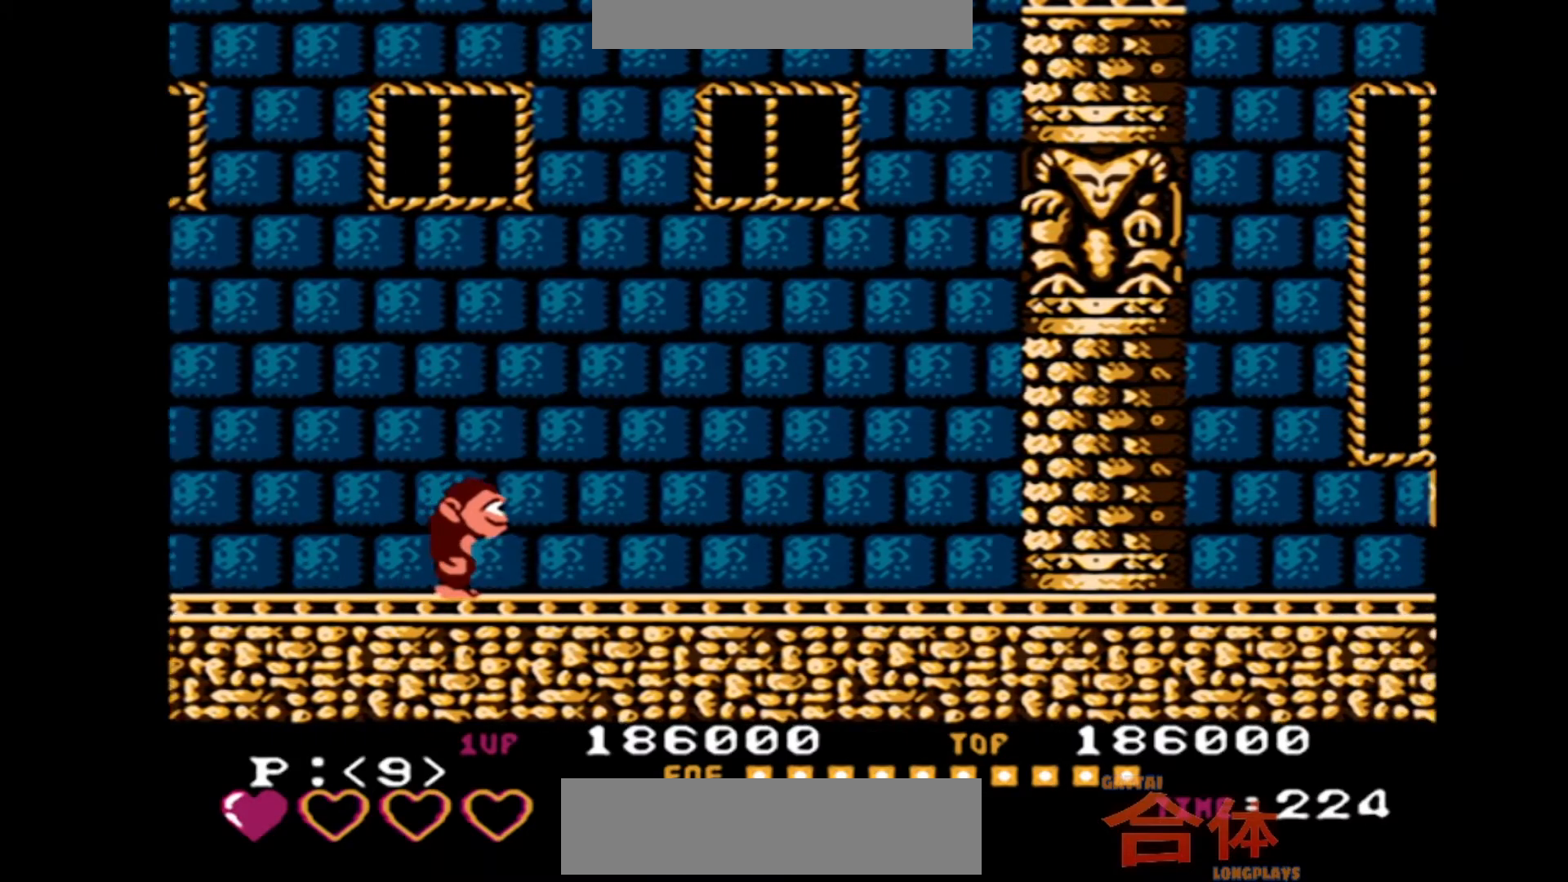
{"buttons": ["DPAD_RIGHT"], "events": []}
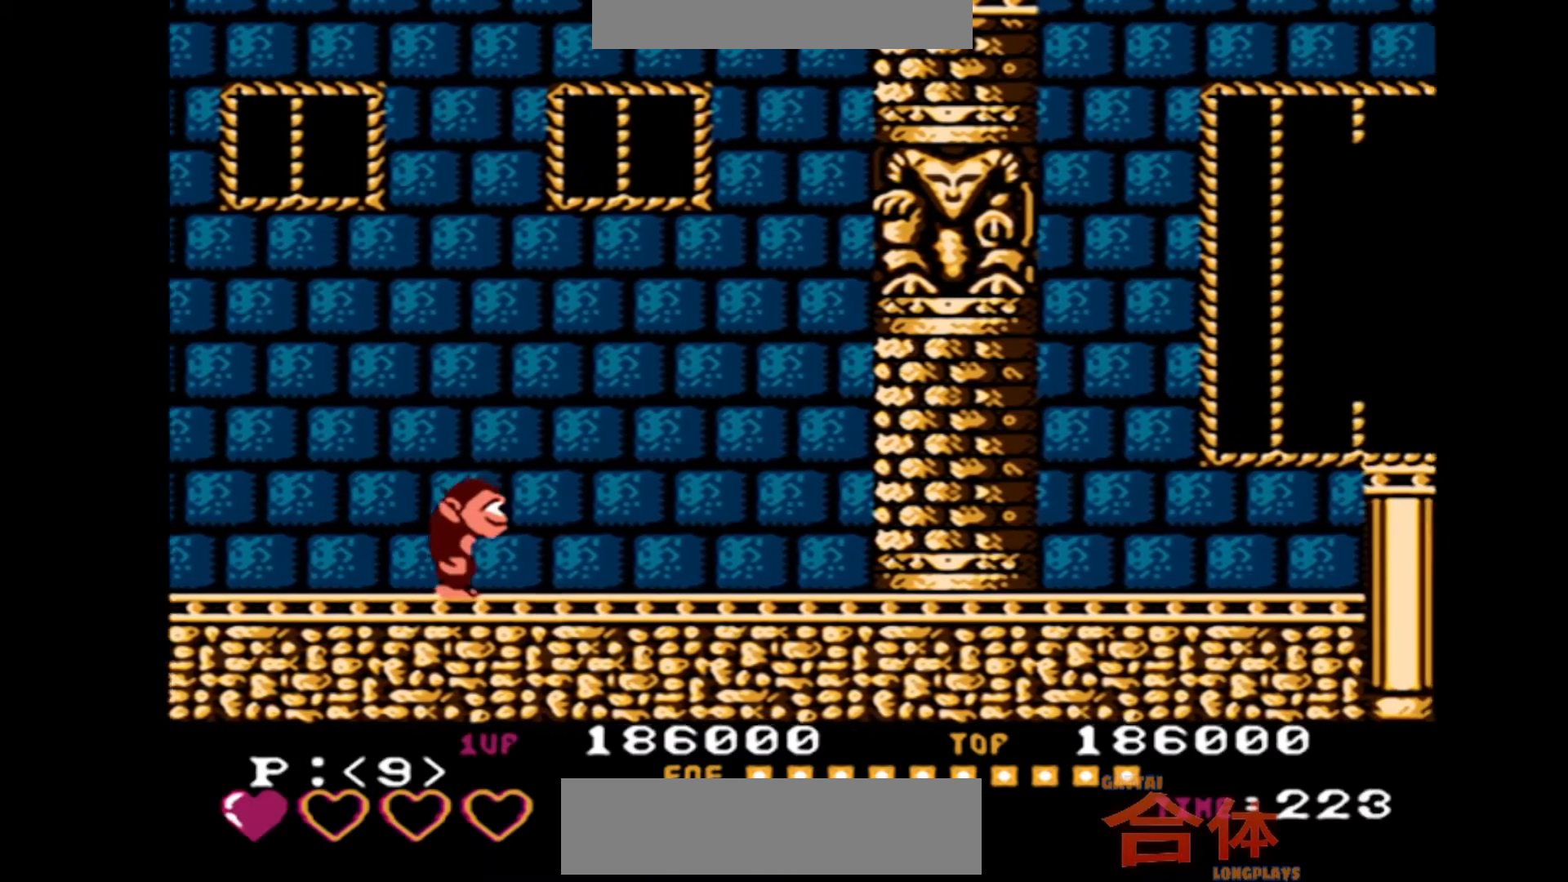
{"buttons": ["DPAD_RIGHT"], "events": []}